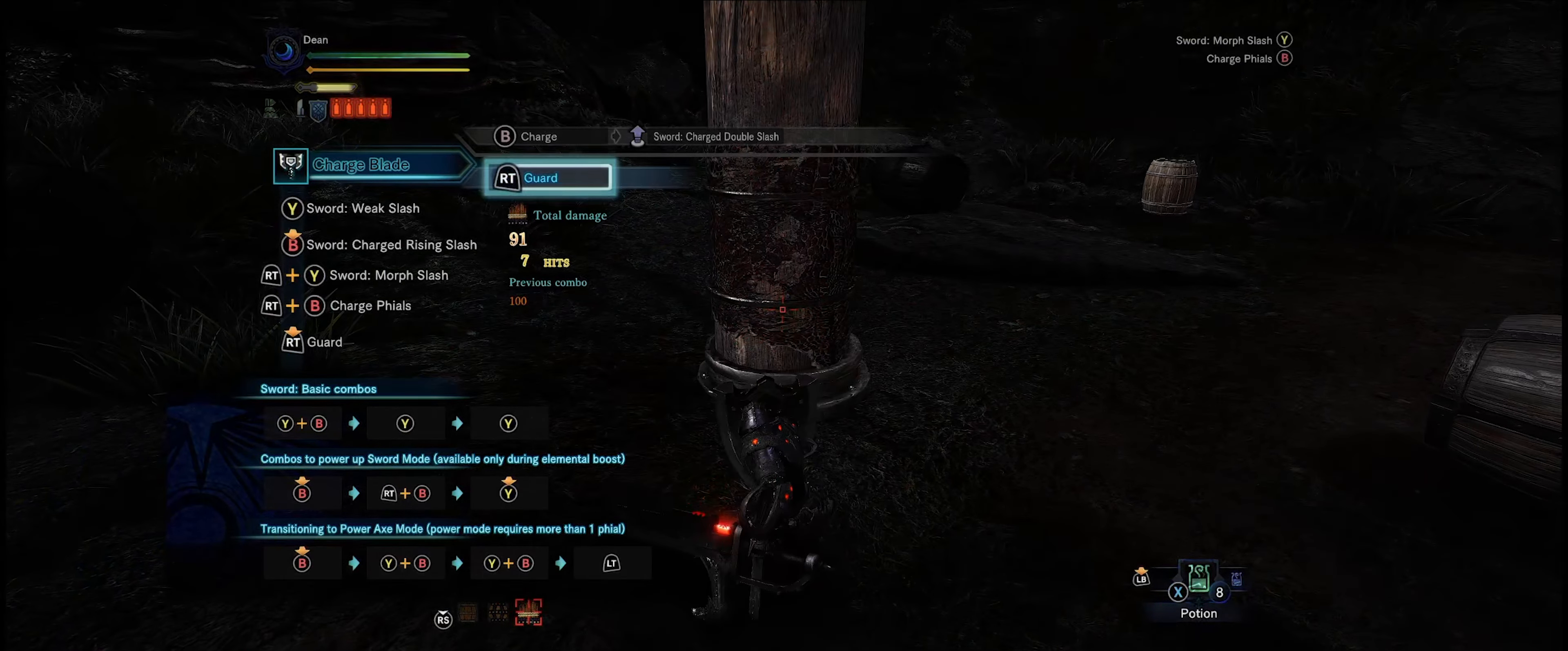
Gameplay with a controller (Xbox layout); each line is a JSON object with the inputs held at the frame after it. "events" lists button and stick changes between this image and that frame as [ms after this image, input, new state], when the widget could be followed in between. Not read: L3 R3.
{"buttons": ["B", "R2"], "left_stick": "center", "right_stick": "center", "events": [[500, "B", "down"]]}
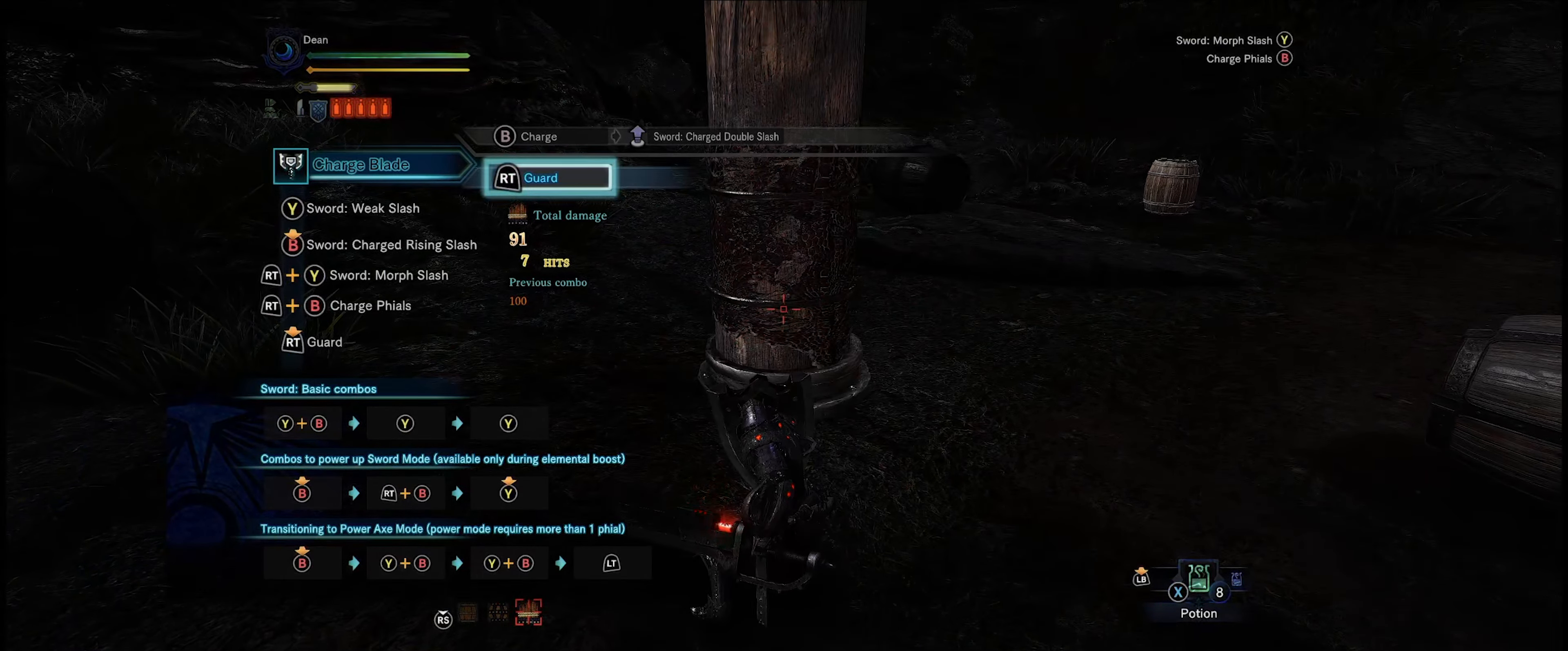
{"buttons": ["R2"], "left_stick": "center", "right_stick": "center", "events": [[100, "B", "up"]]}
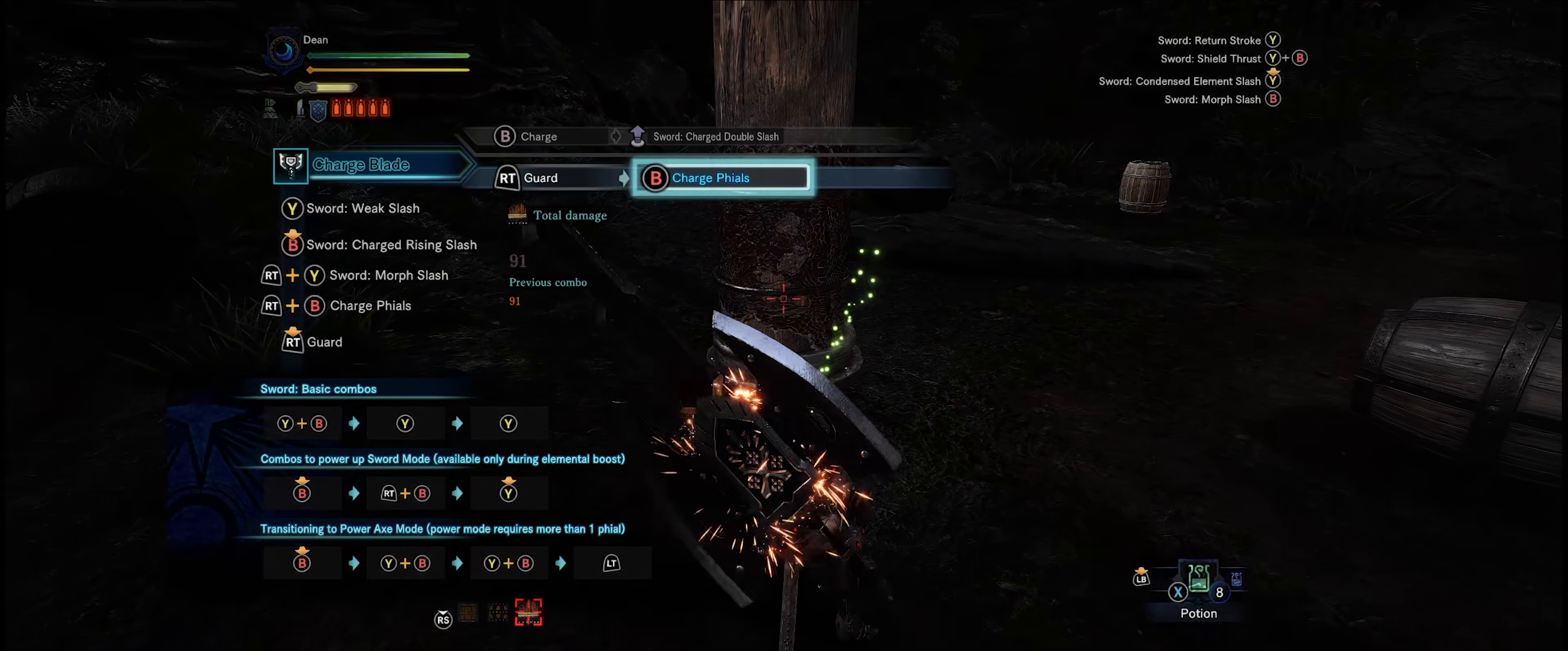
{"buttons": ["Y", "R2"], "left_stick": "center", "right_stick": "center", "events": [[67, "Y", "down"]]}
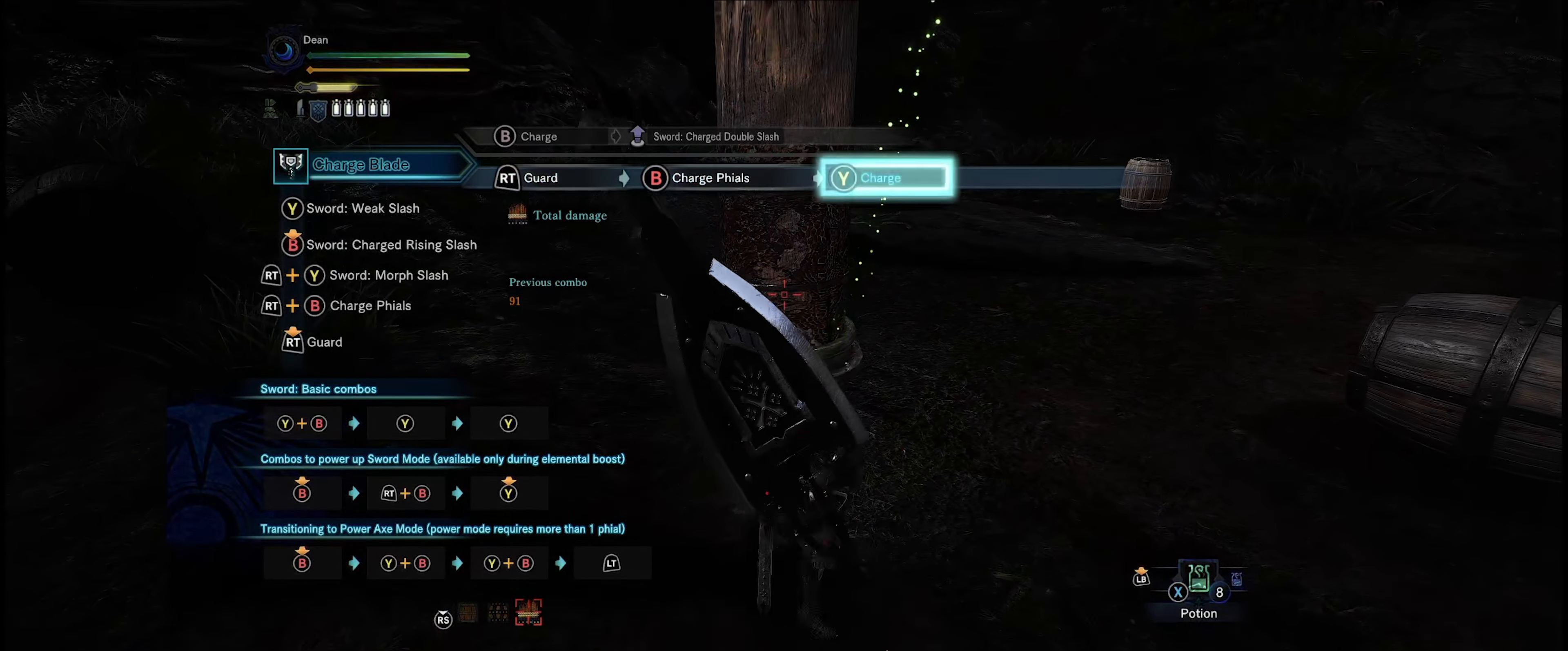
{"buttons": ["Y", "R2"], "left_stick": "center", "right_stick": "center", "events": [[84, "Y", "up"], [167, "Y", "down"]]}
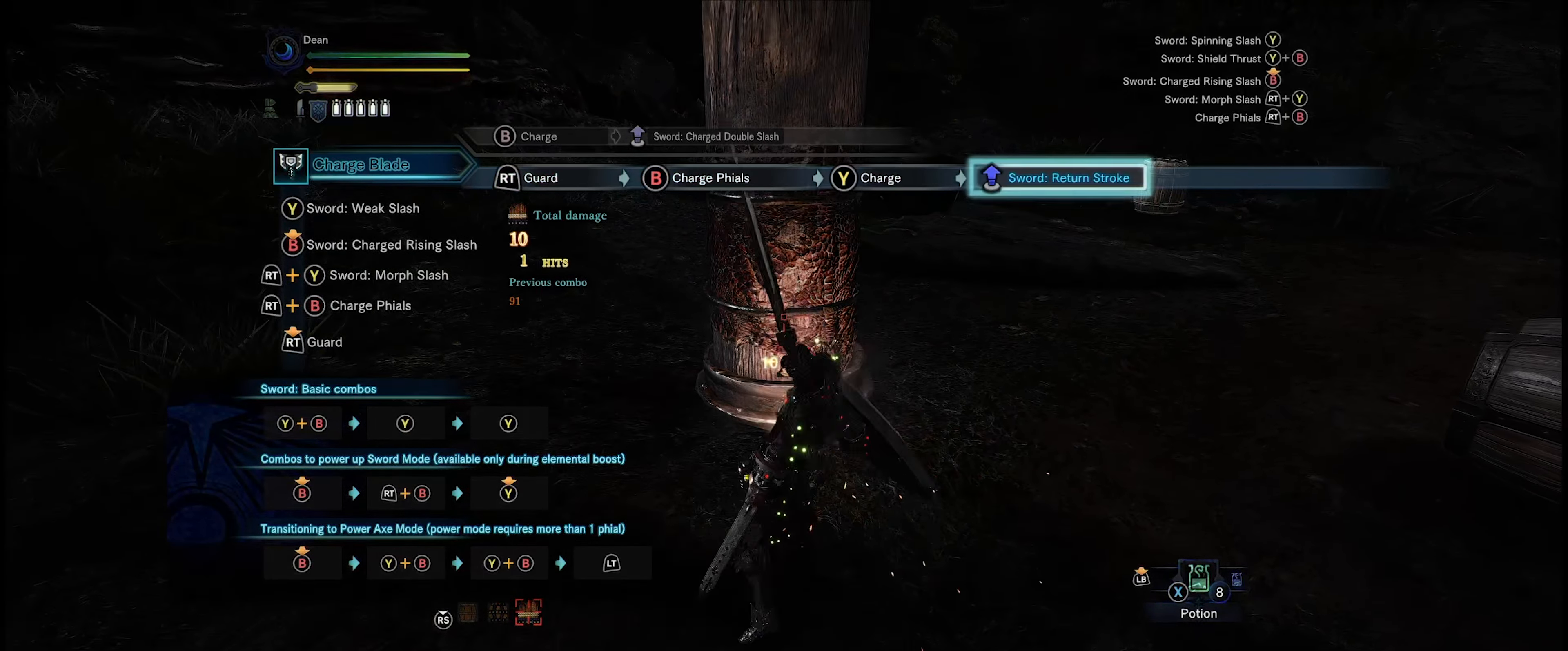
{"buttons": ["Y", "R2"], "left_stick": "center", "right_stick": "center", "events": []}
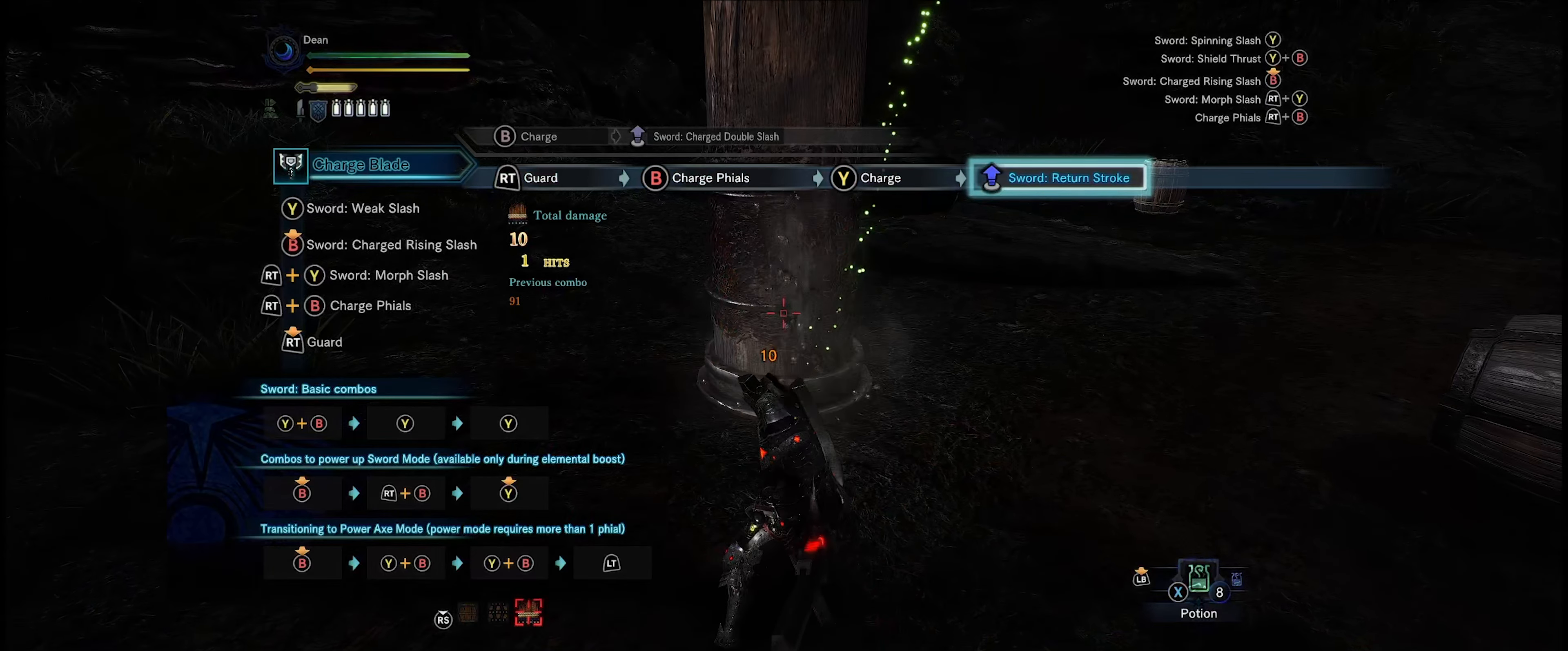
{"buttons": ["R2"], "left_stick": "center", "right_stick": "center", "events": [[166, "Y", "up"]]}
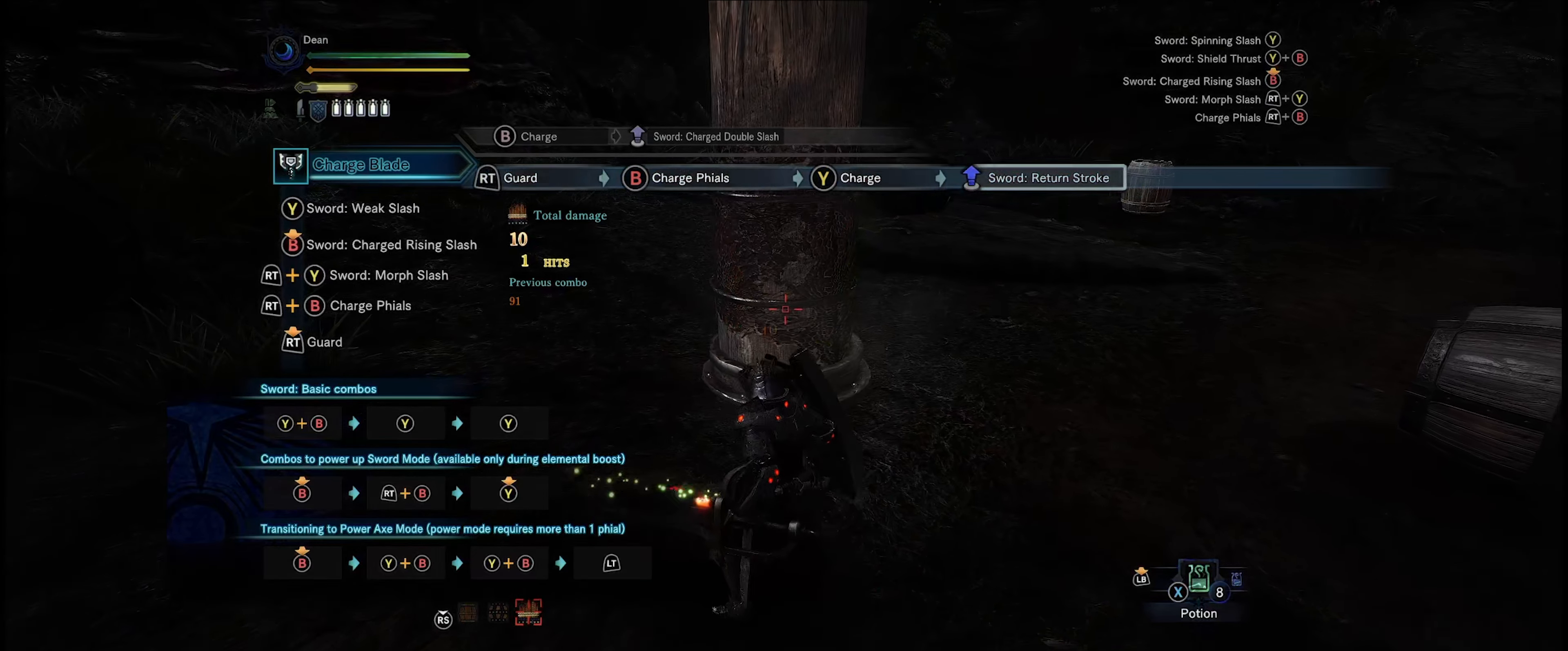
{"buttons": ["R2"], "left_stick": "center", "right_stick": "center", "events": []}
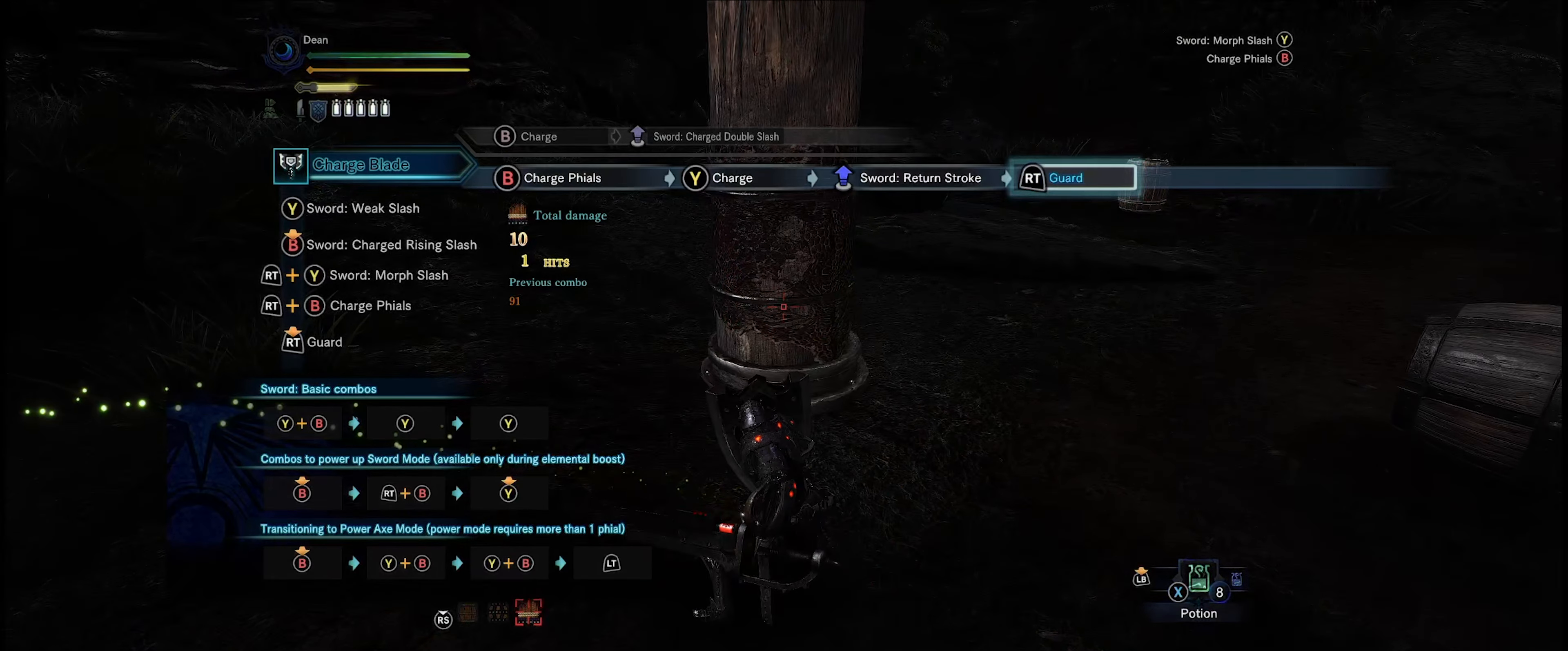
{"buttons": ["R2"], "left_stick": "center", "right_stick": "center", "events": []}
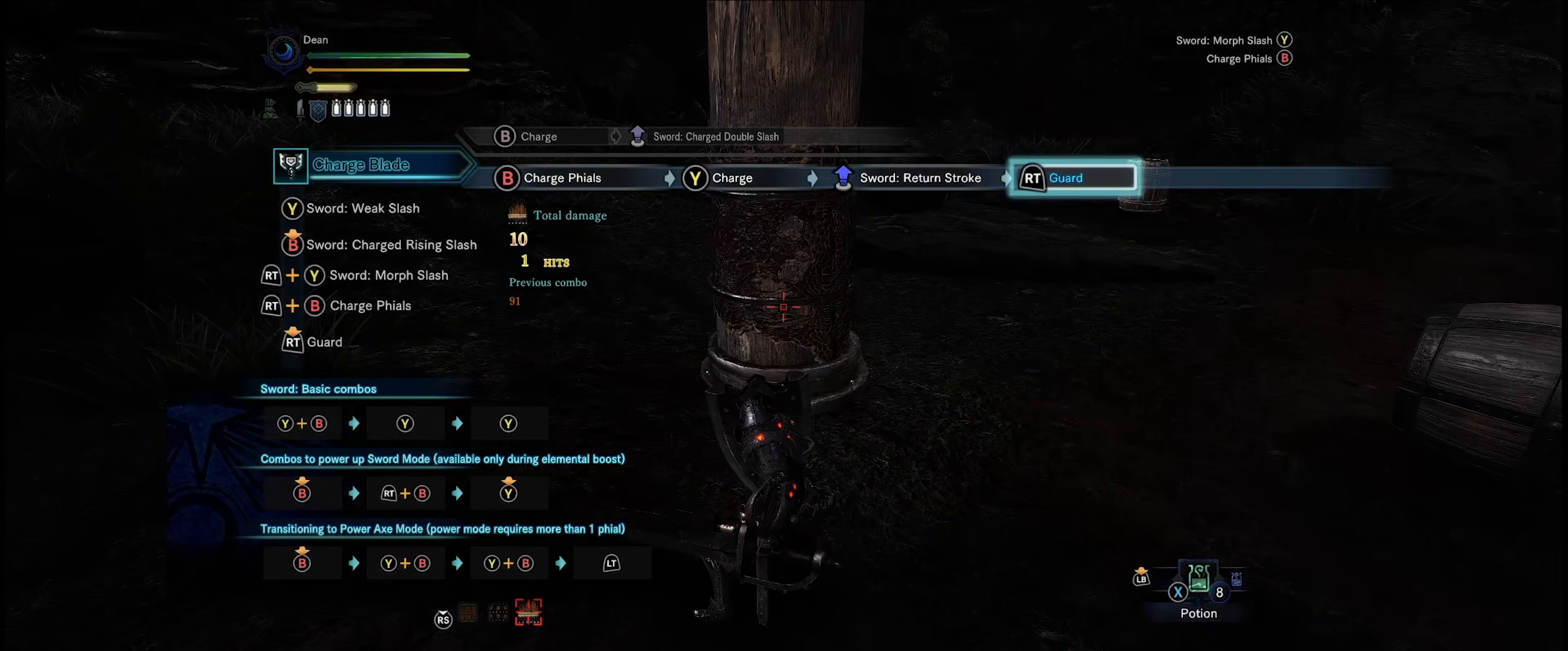
{"buttons": ["R2"], "left_stick": "center", "right_stick": "center", "events": []}
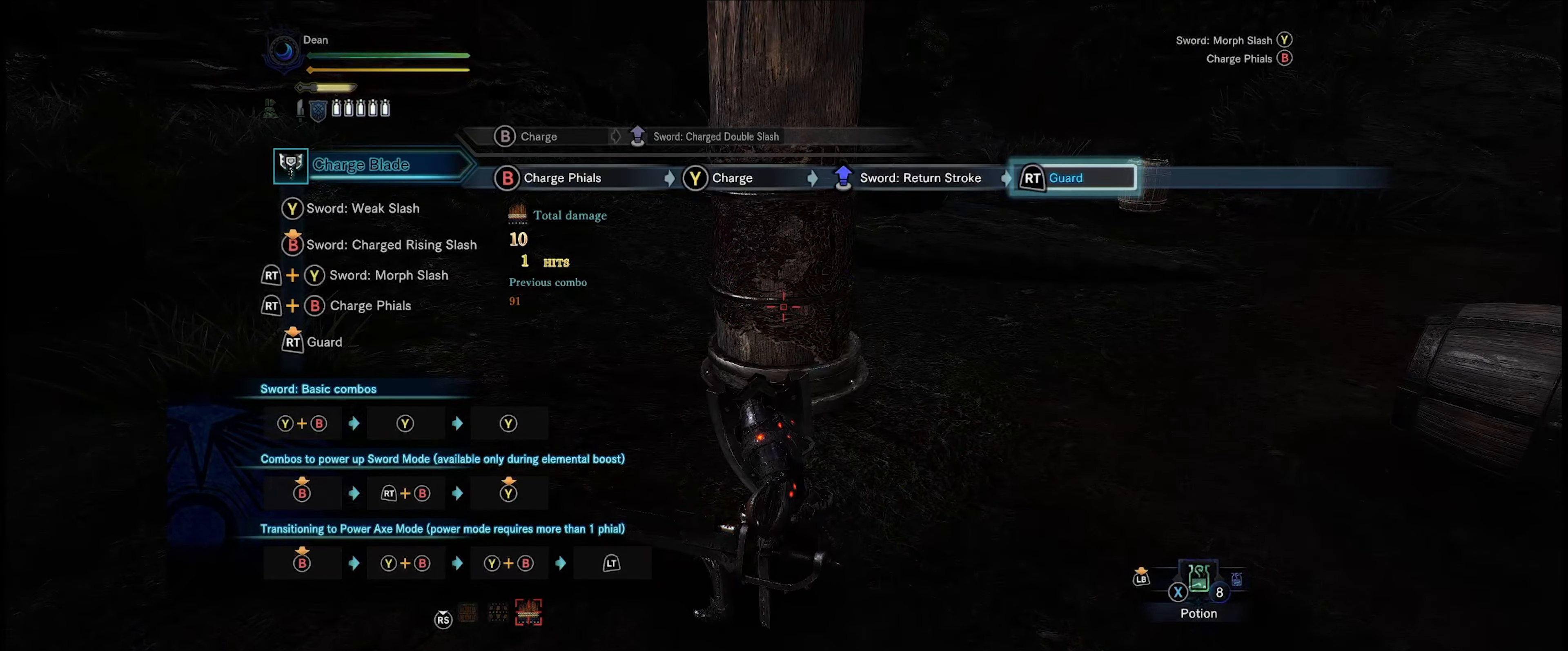
{"buttons": ["R2"], "left_stick": "center", "right_stick": "center", "events": []}
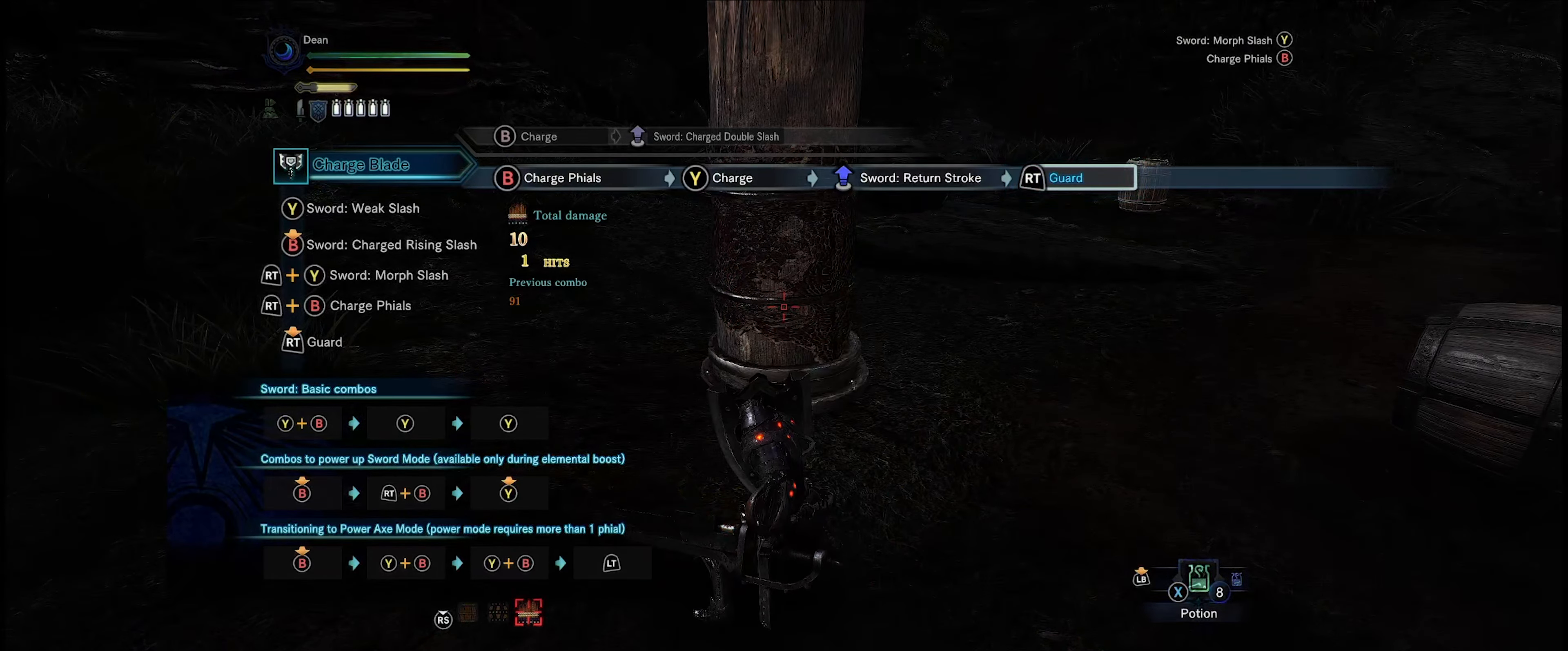
{"buttons": ["R2"], "left_stick": "center", "right_stick": "center", "events": []}
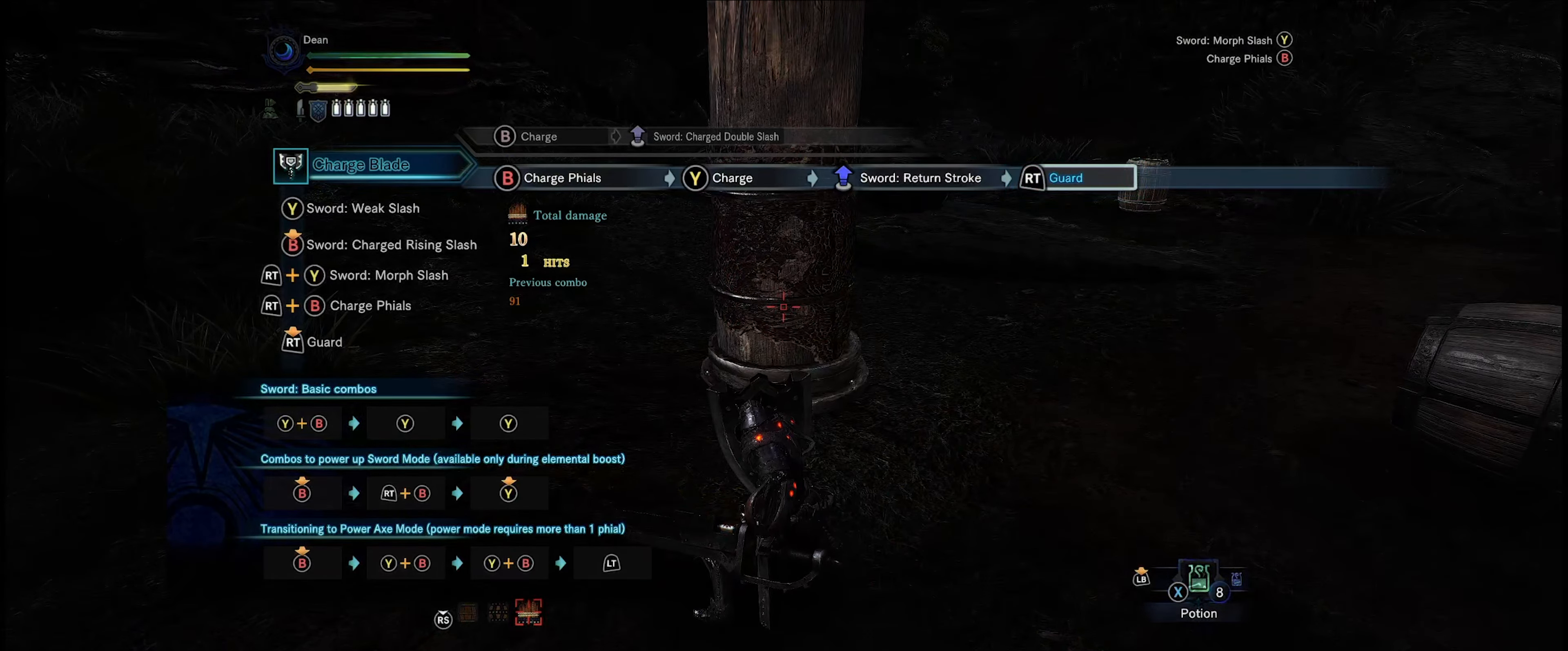
{"buttons": ["R2"], "left_stick": "center", "right_stick": "center", "events": []}
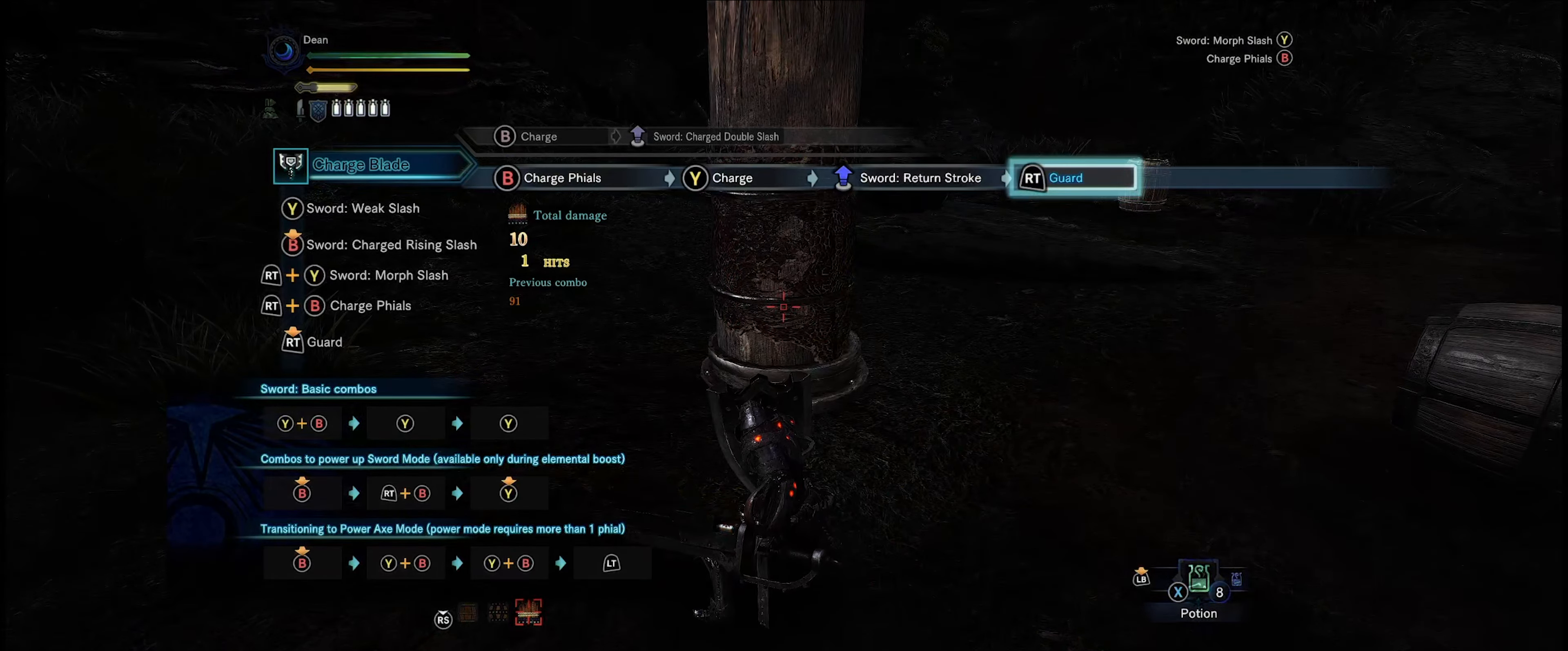
{"buttons": ["R2"], "left_stick": "center", "right_stick": "center", "events": []}
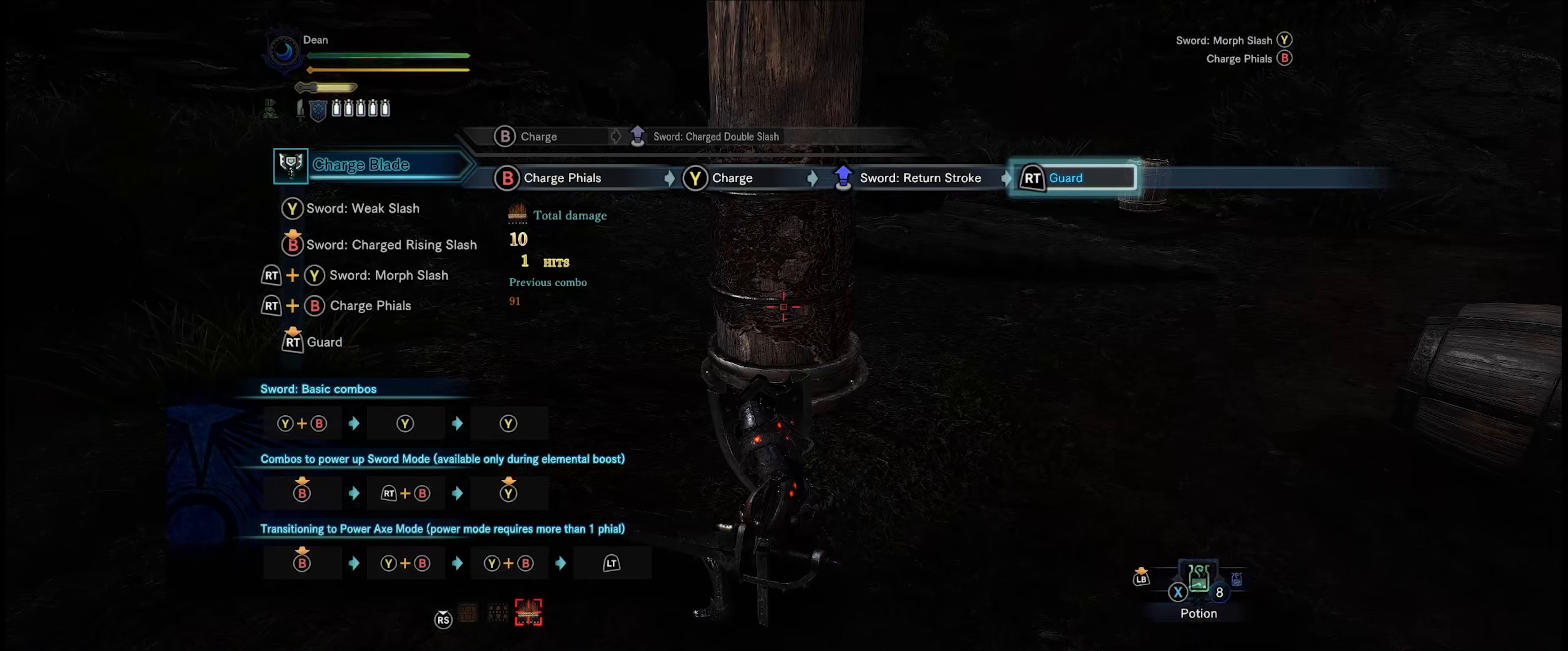
{"buttons": ["R2"], "left_stick": "center", "right_stick": "center", "events": []}
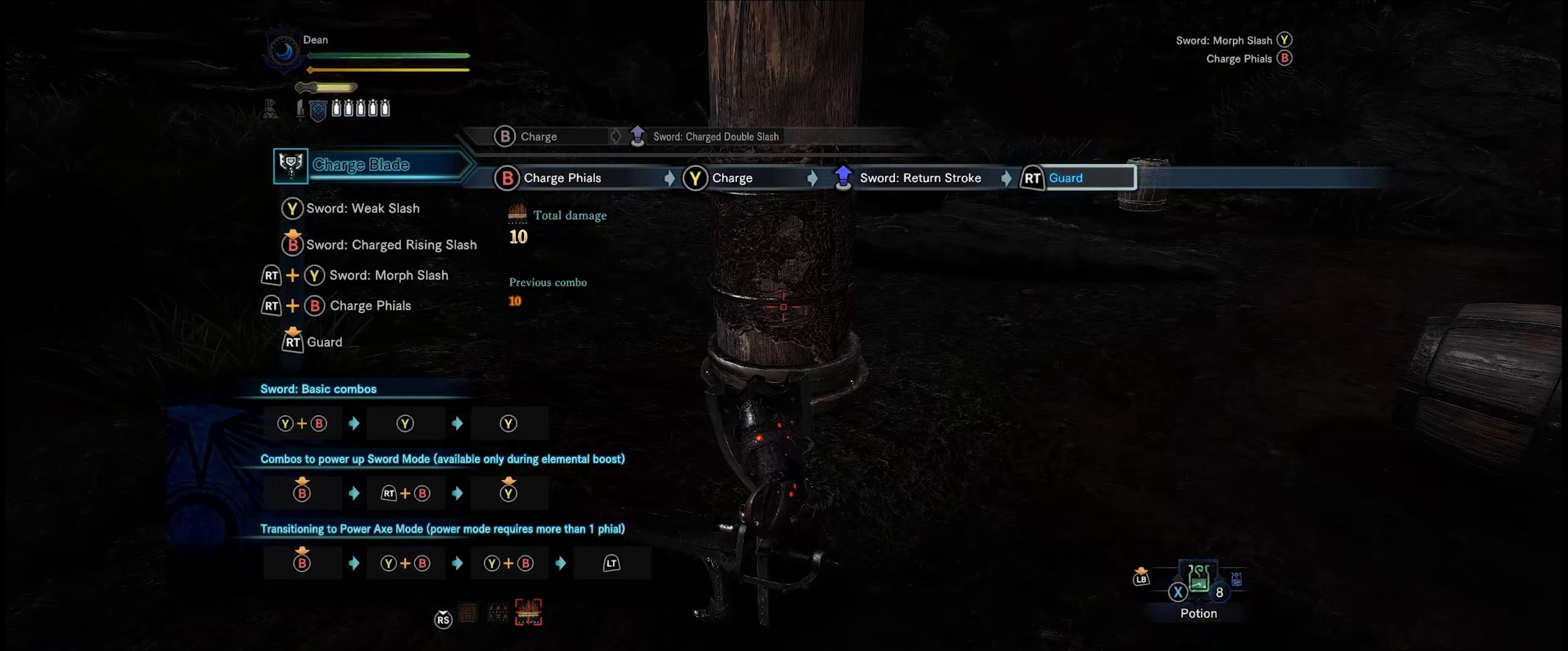
{"buttons": [], "left_stick": "center", "right_stick": "center", "events": [[217, "R2", "up"], [317, "Y", "down"], [417, "Y", "up"]]}
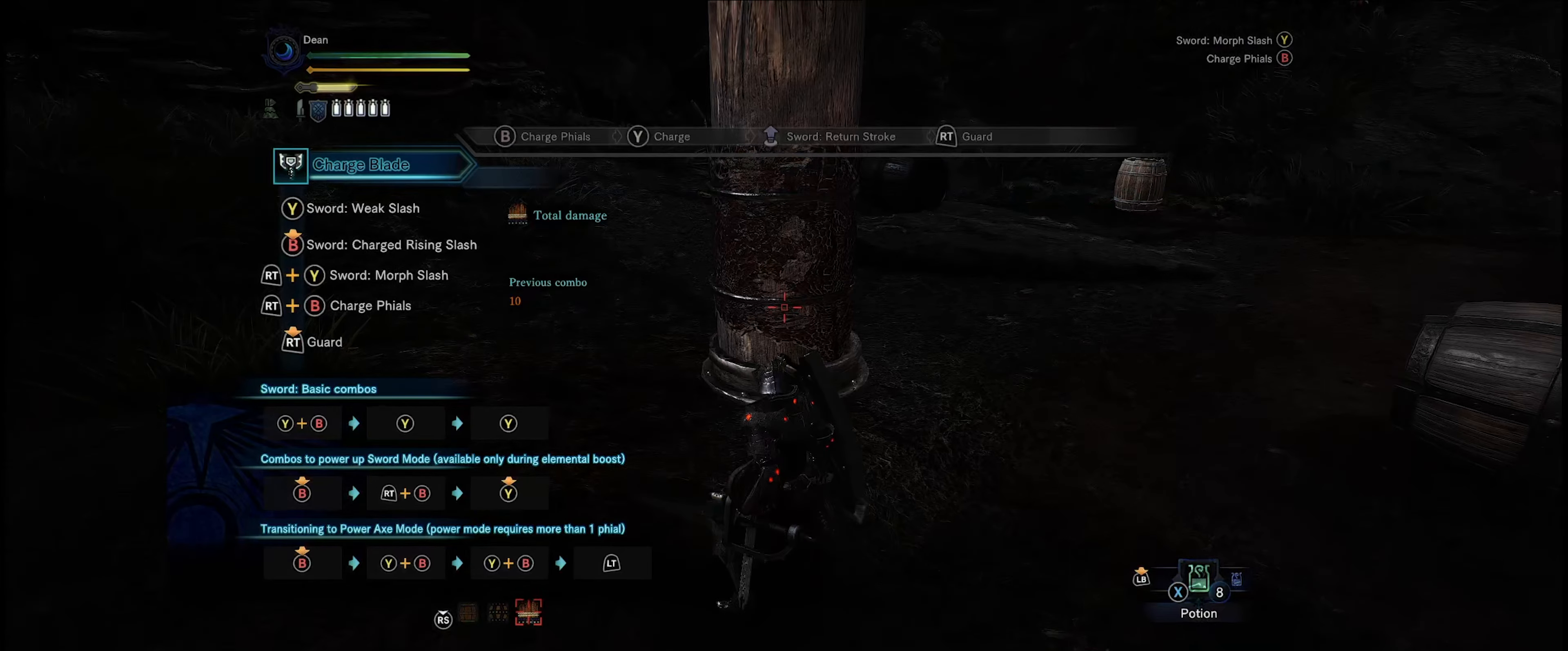
{"buttons": ["Y"], "left_stick": "center", "right_stick": "center", "events": [[33, "Y", "down"], [117, "Y", "up"], [150, "Y", "down"], [233, "Y", "up"], [317, "Y", "down"], [400, "Y", "up"], [483, "Y", "down"]]}
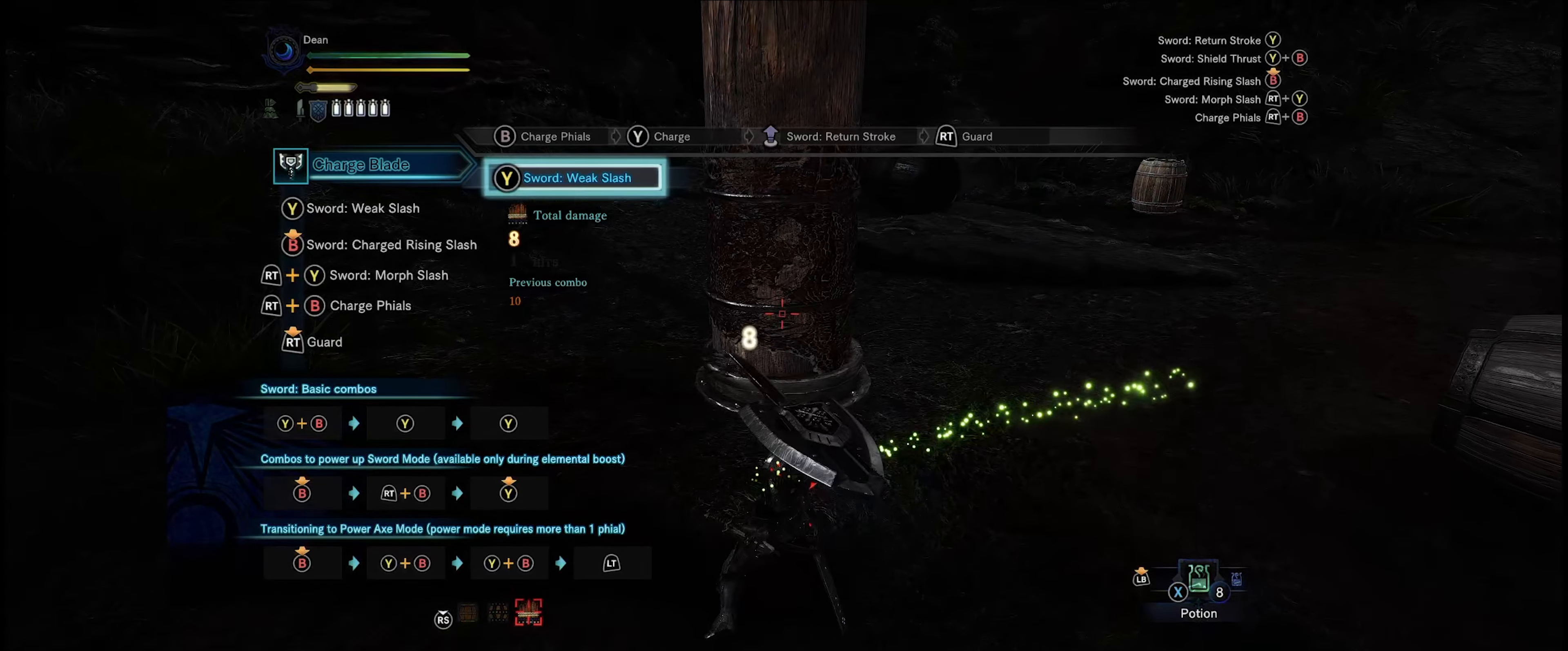
{"buttons": [], "left_stick": "center", "right_stick": "center", "events": [[67, "Y", "up"], [117, "Y", "down"], [200, "Y", "up"], [283, "Y", "down"], [367, "Y", "up"], [433, "Y", "down"], [500, "Y", "up"]]}
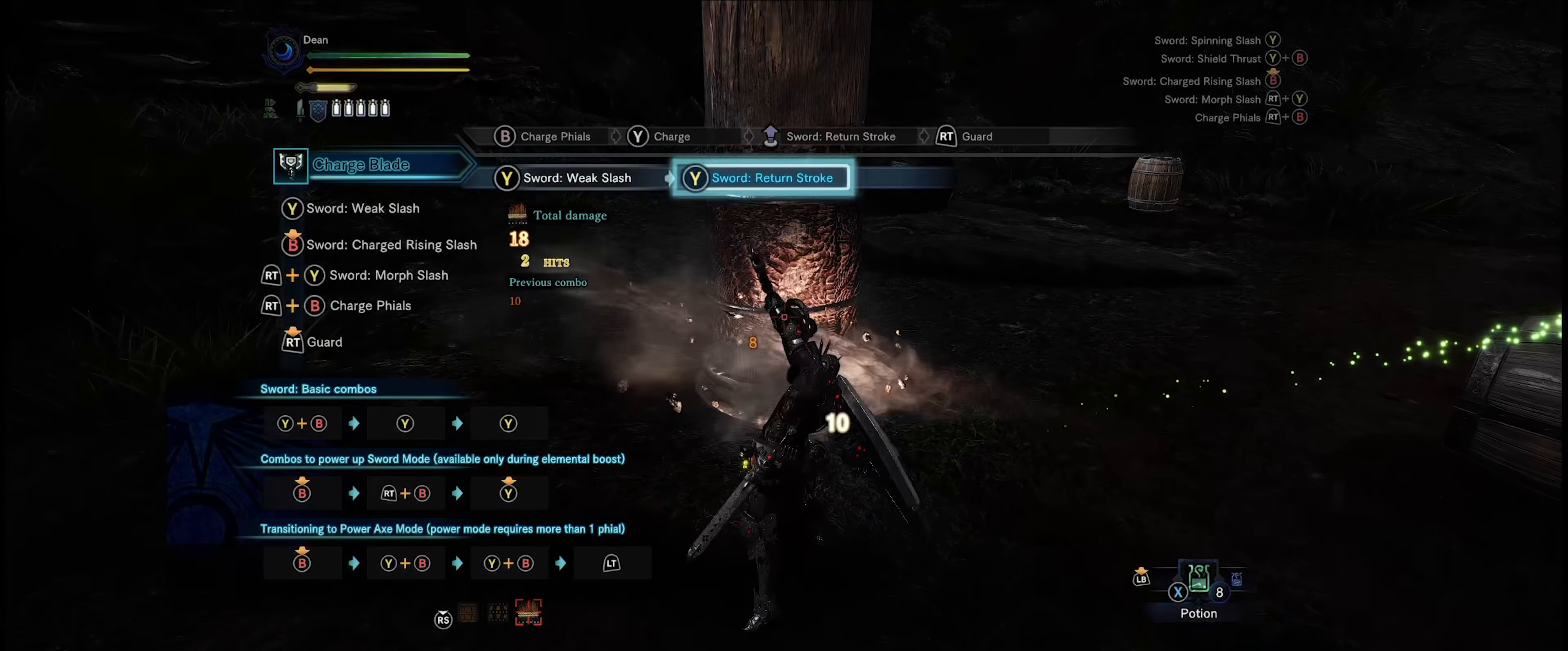
{"buttons": [], "left_stick": "center", "right_stick": "center", "events": [[83, "Y", "down"], [167, "Y", "up"], [250, "Y", "down"], [300, "Y", "up"], [383, "Y", "down"], [433, "Y", "up"]]}
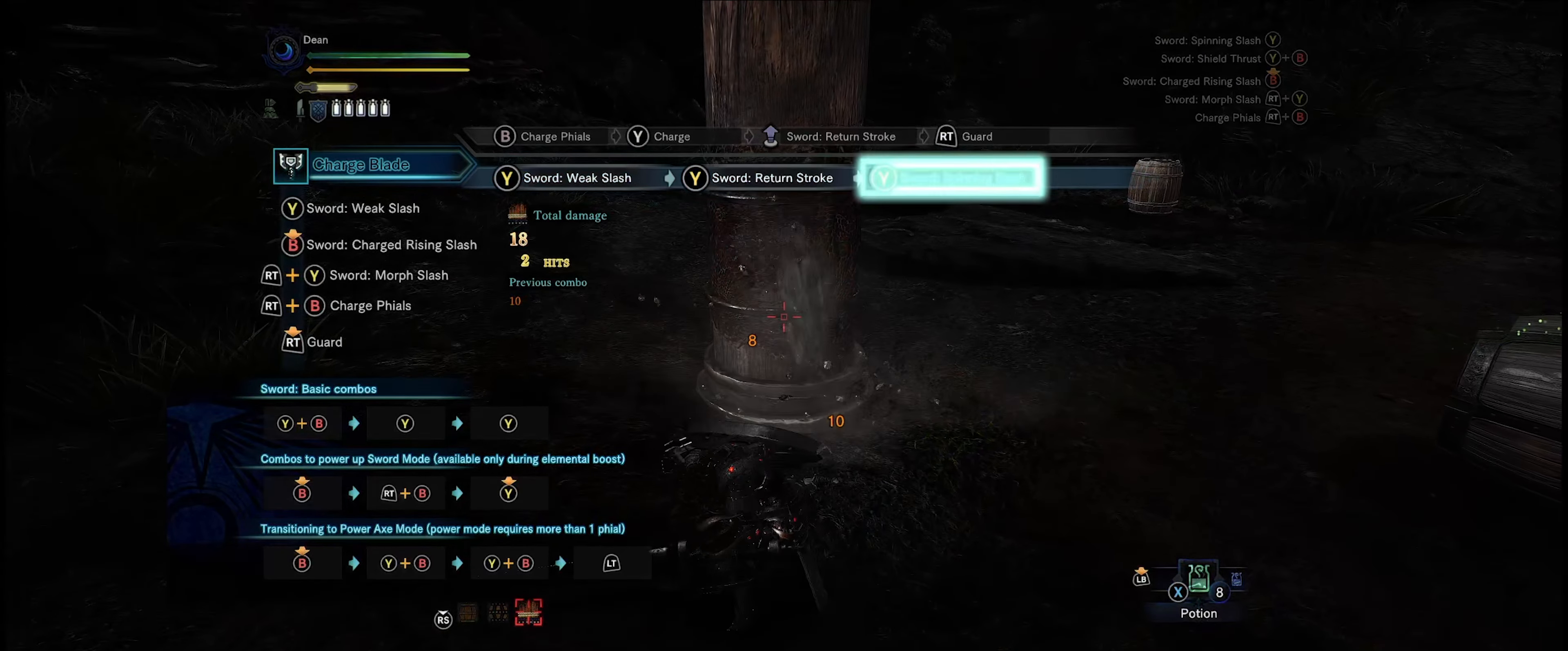
{"buttons": [], "left_stick": "center", "right_stick": "center", "events": [[17, "Y", "down"], [83, "Y", "up"], [183, "Y", "down"], [233, "Y", "up"]]}
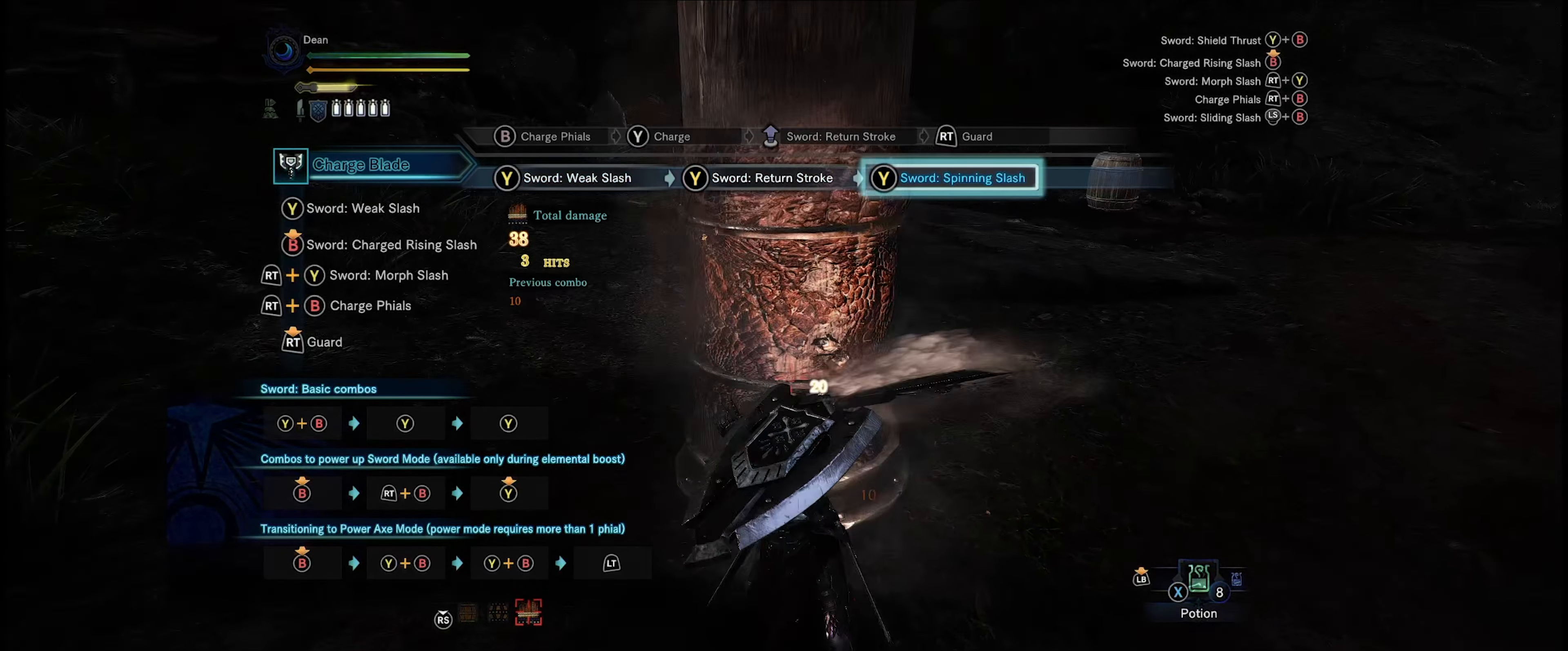
{"buttons": [], "left_stick": "center", "right_stick": "center", "events": [[33, "Y", "down"], [150, "Y", "up"], [217, "Y", "down"], [283, "Y", "up"], [367, "Y", "down"], [450, "Y", "up"]]}
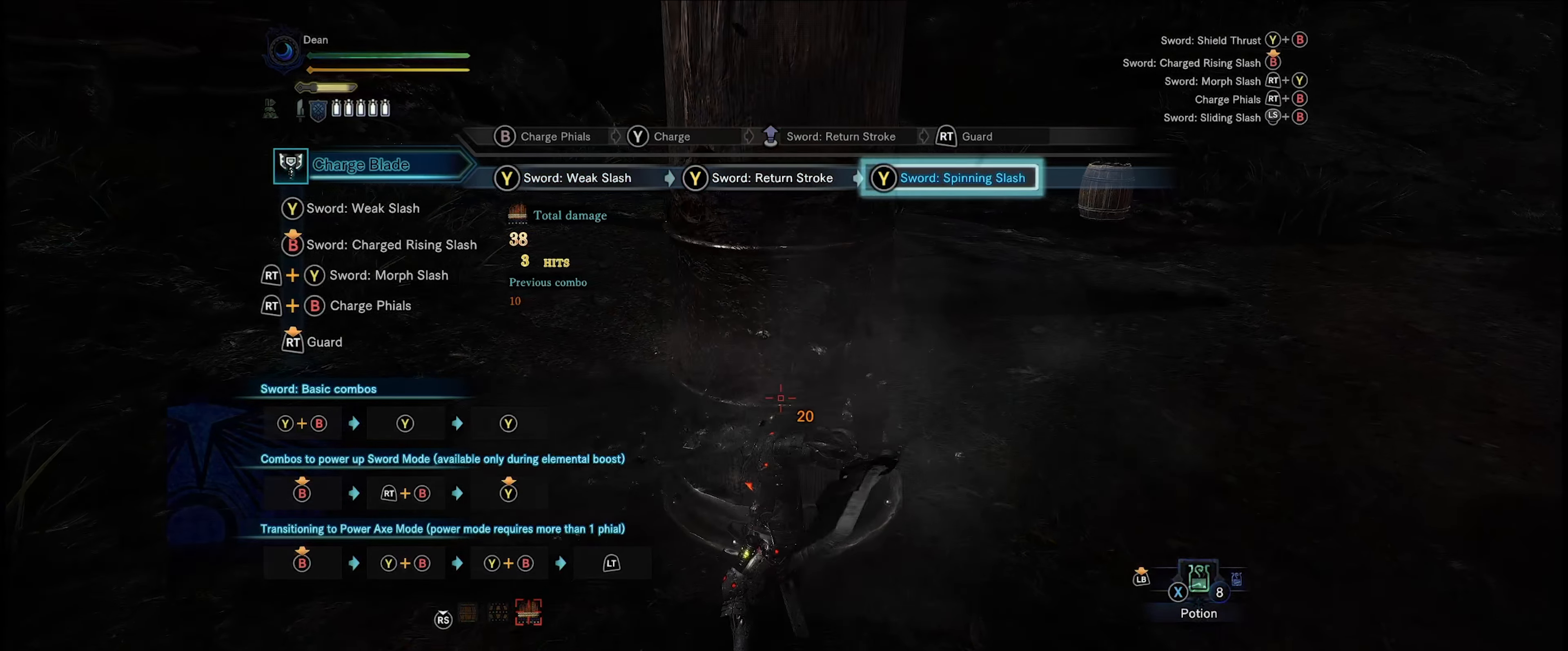
{"buttons": ["Y"], "left_stick": "center", "right_stick": "center", "events": [[33, "Y", "down"], [100, "Y", "up"], [183, "Y", "down"], [267, "Y", "up"], [367, "Y", "down"], [400, "Y", "up"], [500, "Y", "down"]]}
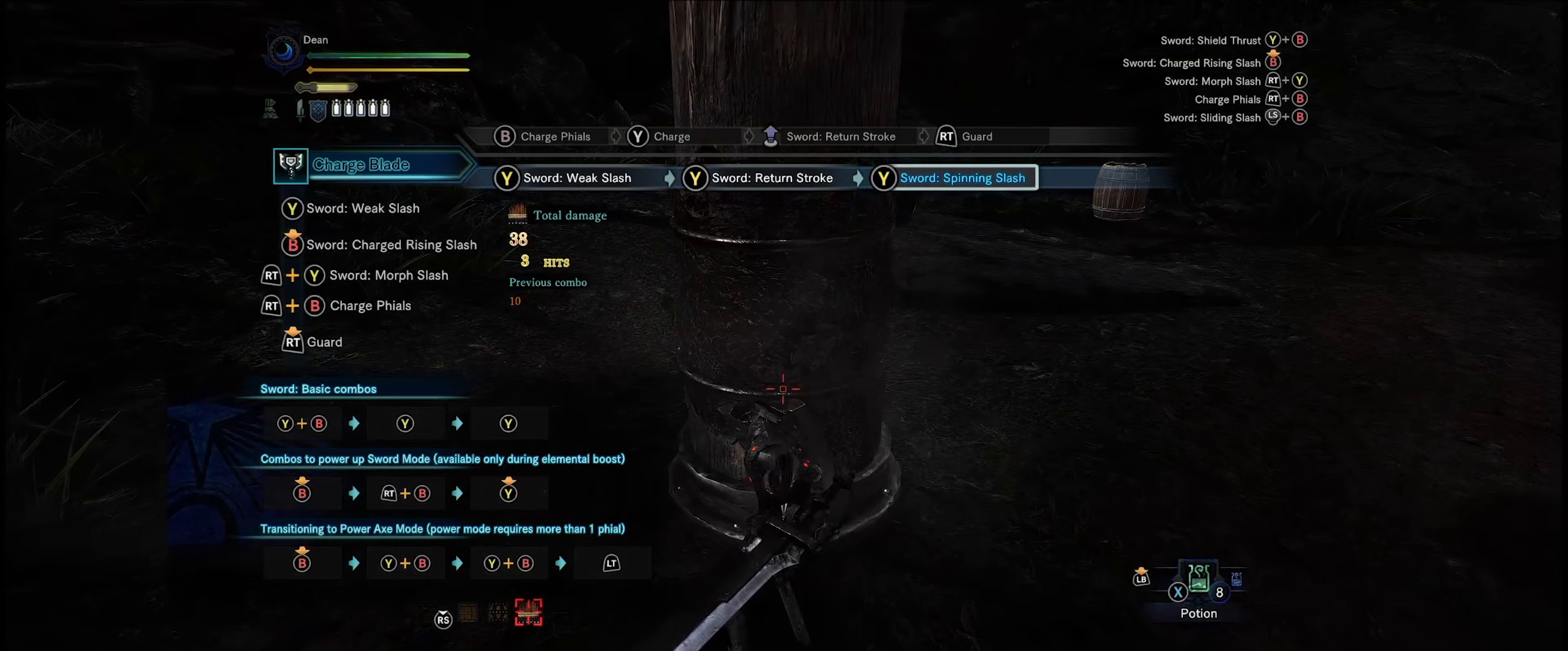
{"buttons": ["Y"], "left_stick": "center", "right_stick": "center", "events": [[67, "Y", "up"], [167, "Y", "down"], [234, "Y", "up"], [317, "Y", "down"], [400, "Y", "up"], [500, "Y", "down"]]}
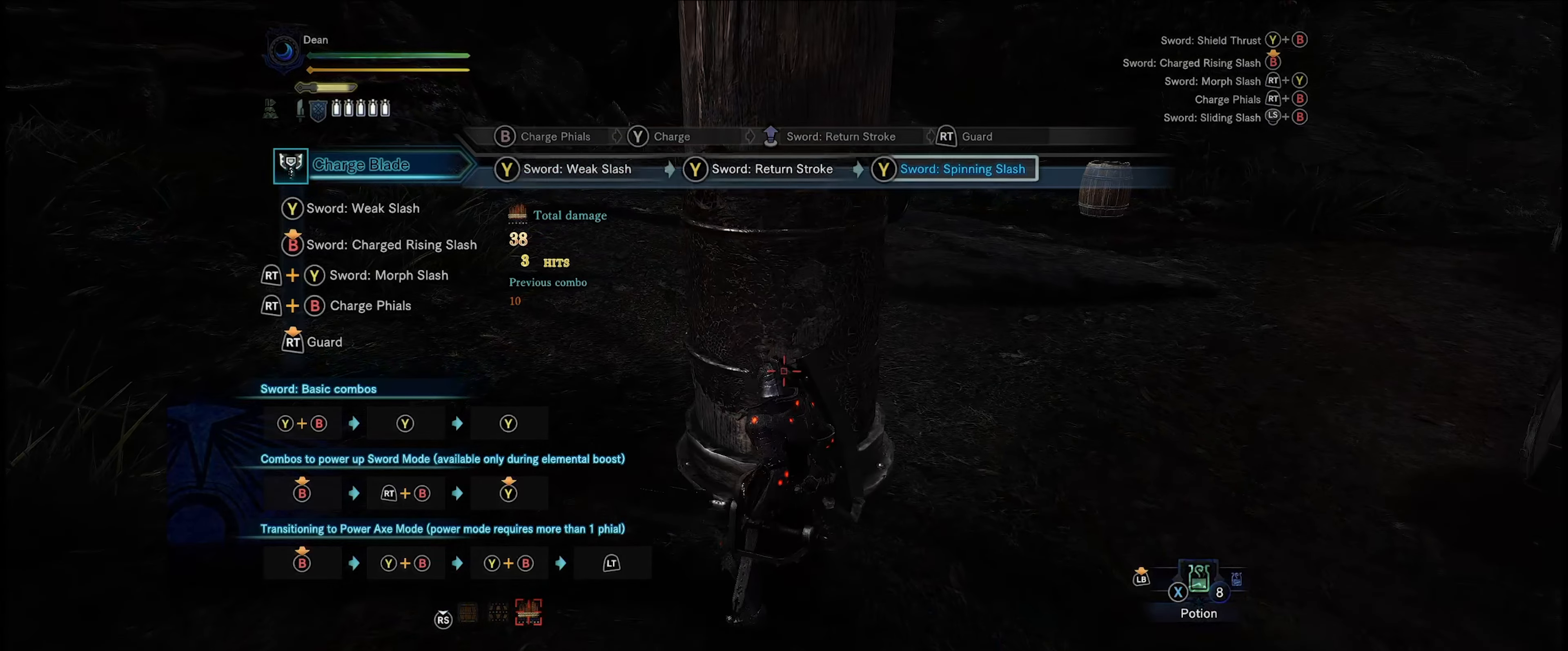
{"buttons": ["Y"], "left_stick": "center", "right_stick": "center", "events": [[34, "Y", "up"], [150, "Y", "down"], [200, "Y", "up"], [300, "Y", "down"], [384, "Y", "up"], [484, "Y", "down"]]}
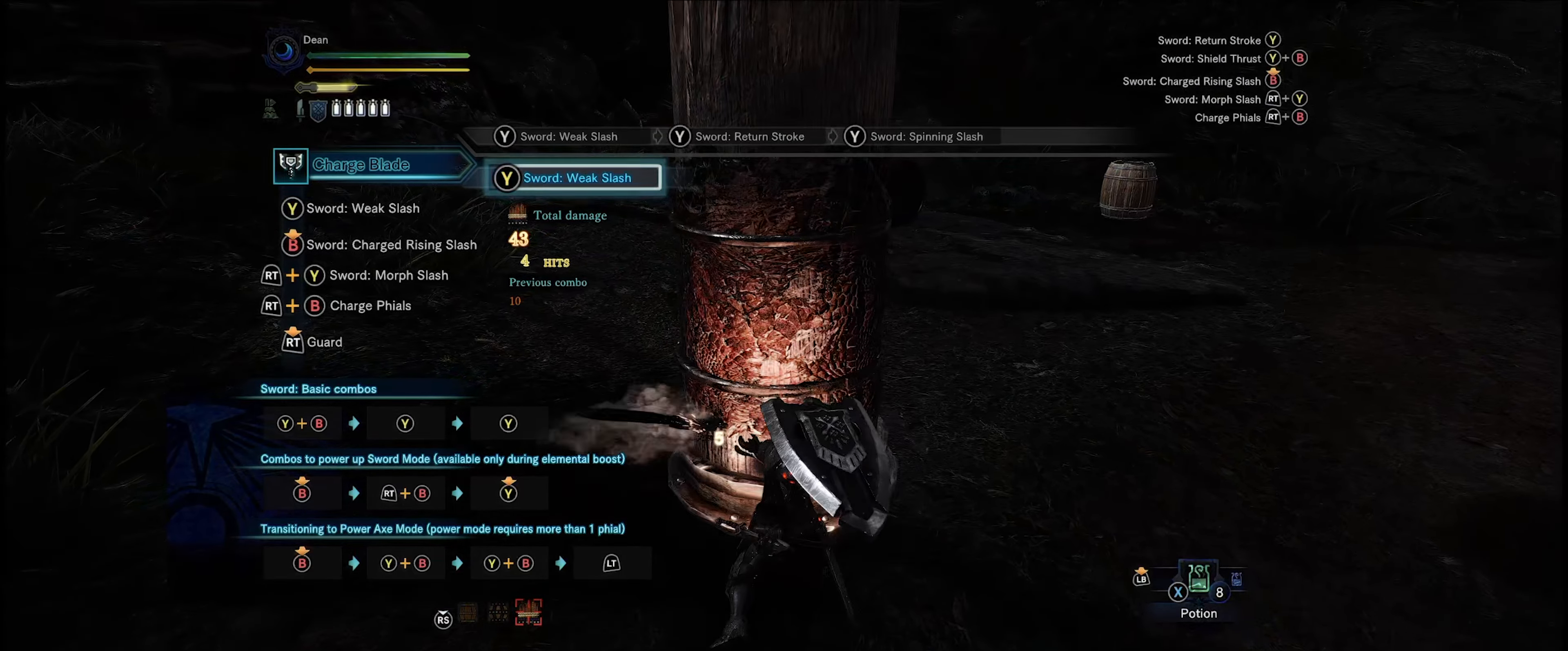
{"buttons": ["Y"], "left_stick": "center", "right_stick": "center", "events": [[34, "Y", "up"], [117, "Y", "down"], [200, "Y", "up"], [284, "Y", "down"], [384, "Y", "up"], [450, "Y", "down"]]}
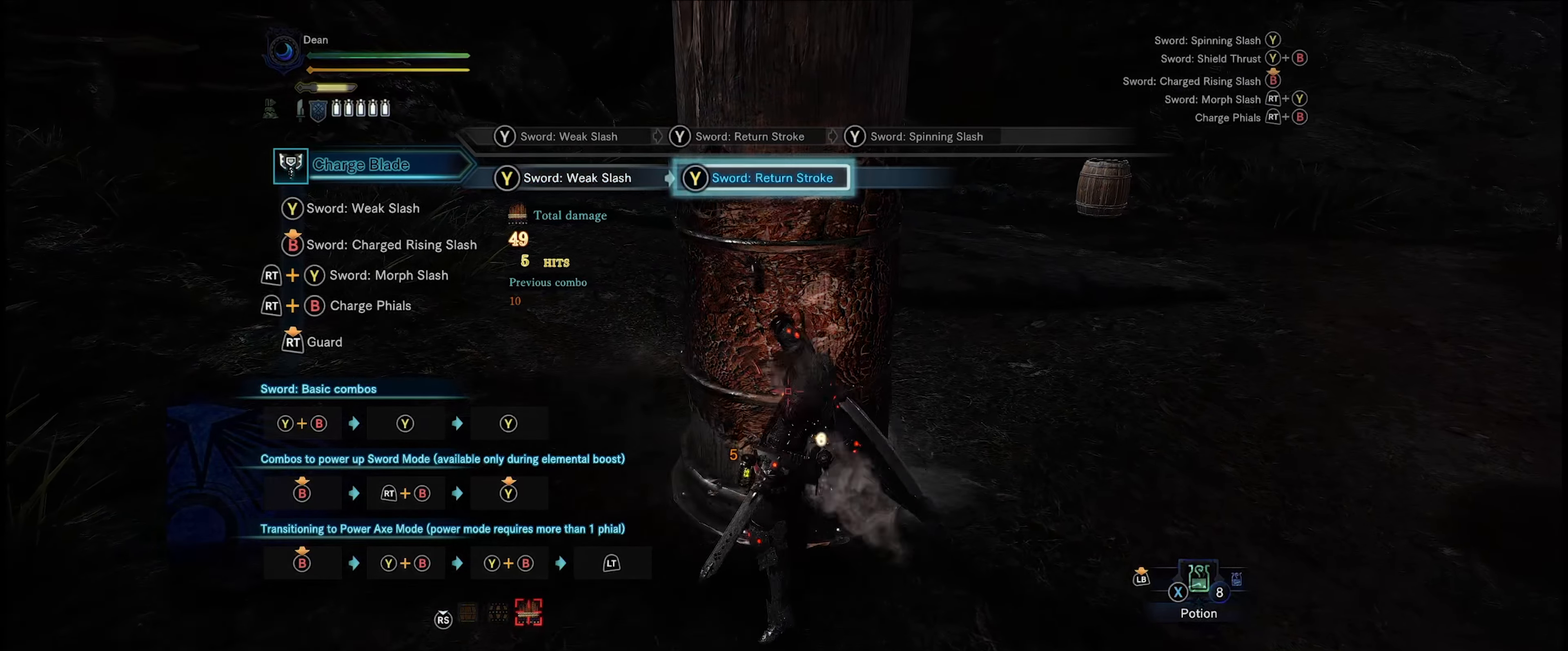
{"buttons": [], "left_stick": "center", "right_stick": "center", "events": [[34, "Y", "up"], [167, "Y", "down"], [217, "Y", "up"]]}
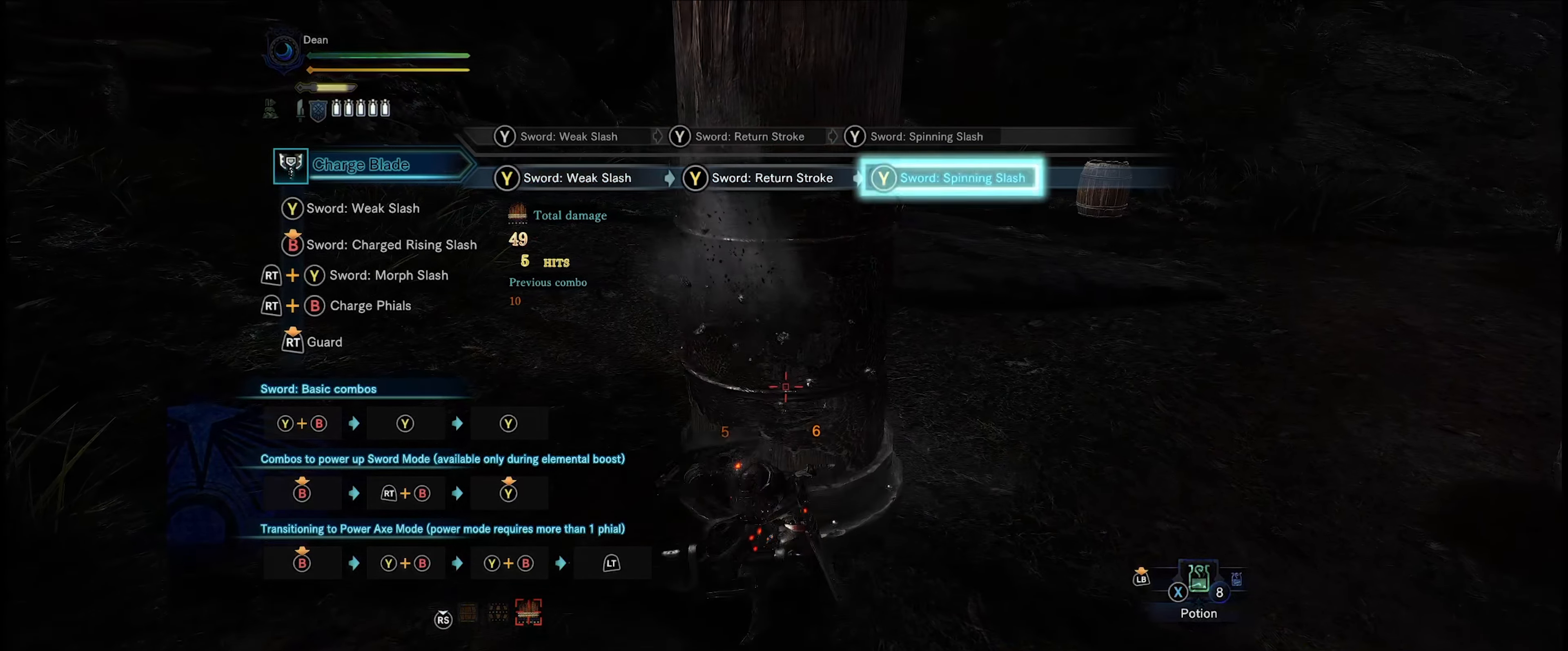
{"buttons": [], "left_stick": "center", "right_stick": "center", "events": []}
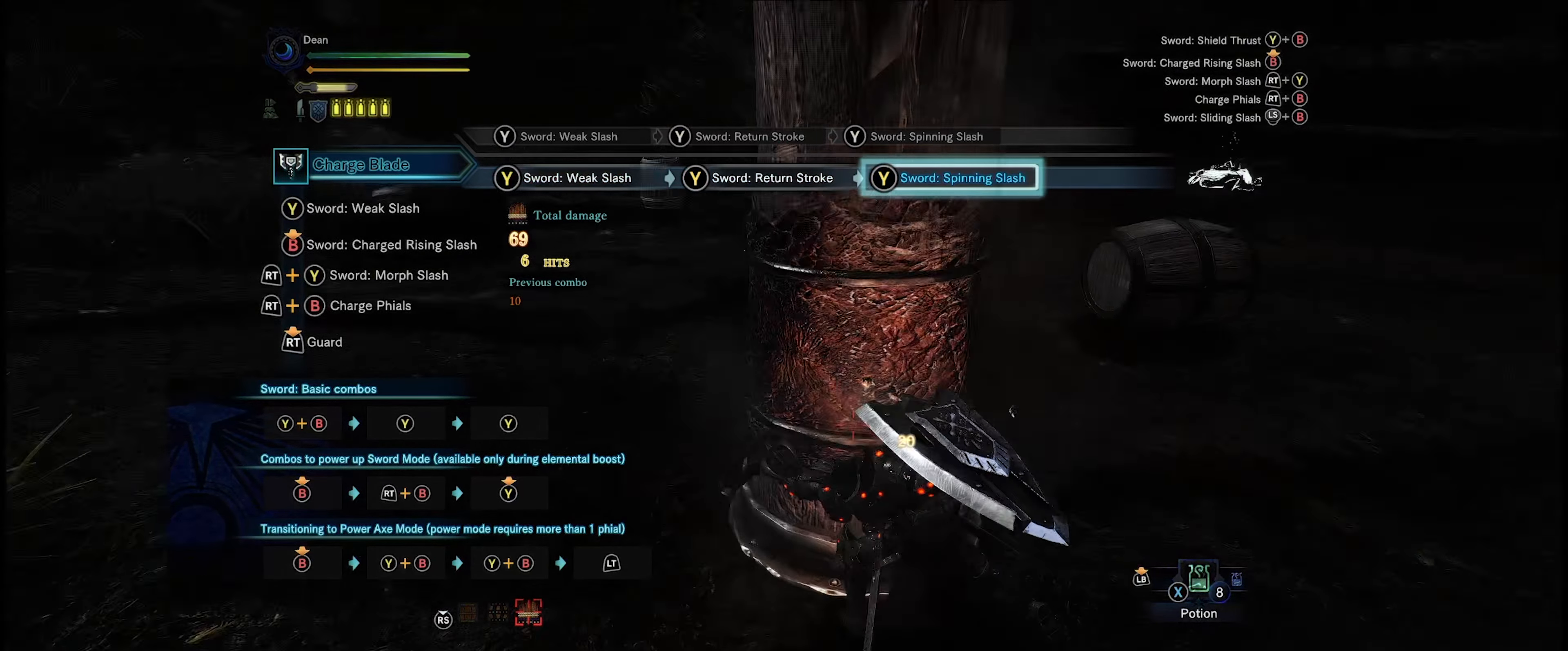
{"buttons": ["B"], "left_stick": "center", "right_stick": "center", "events": [[467, "B", "down"]]}
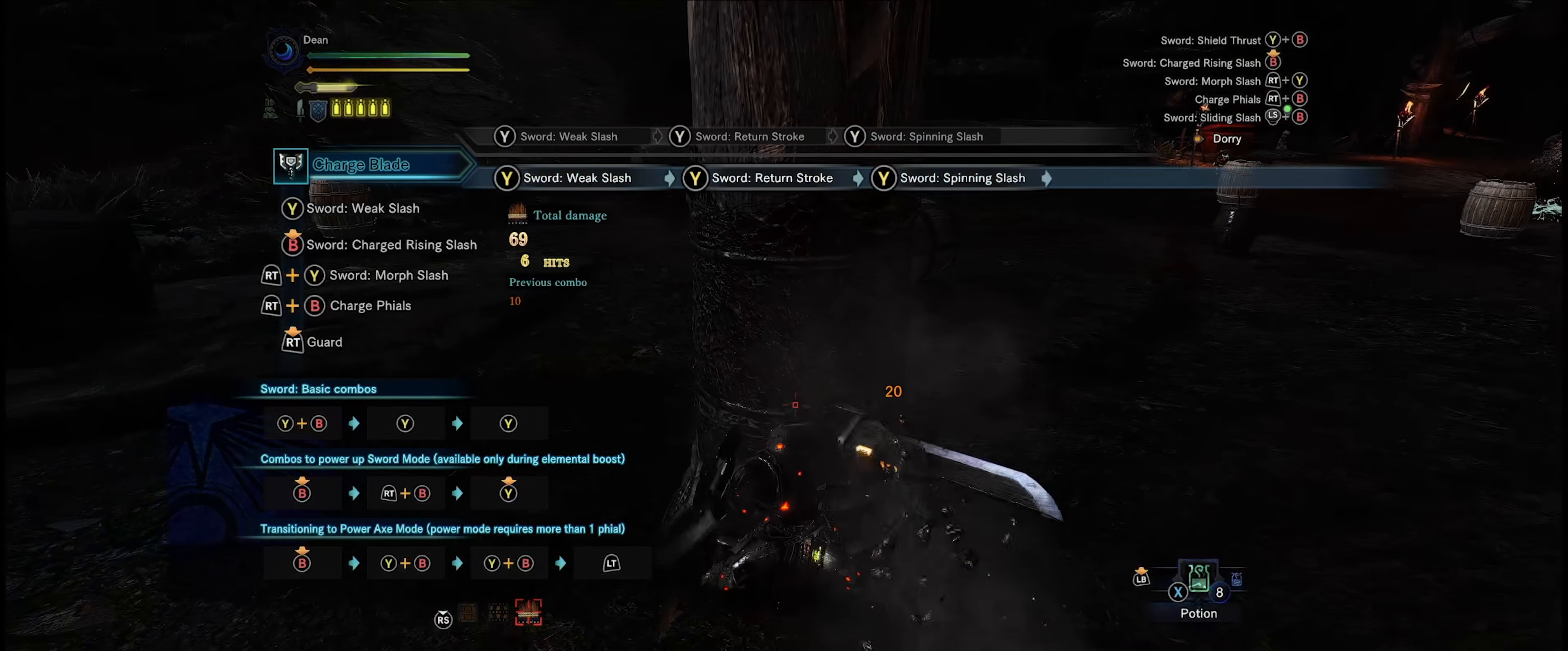
{"buttons": ["B"], "left_stick": "up-right", "right_stick": "center", "events": [[234, "left_stick", "up-right"]]}
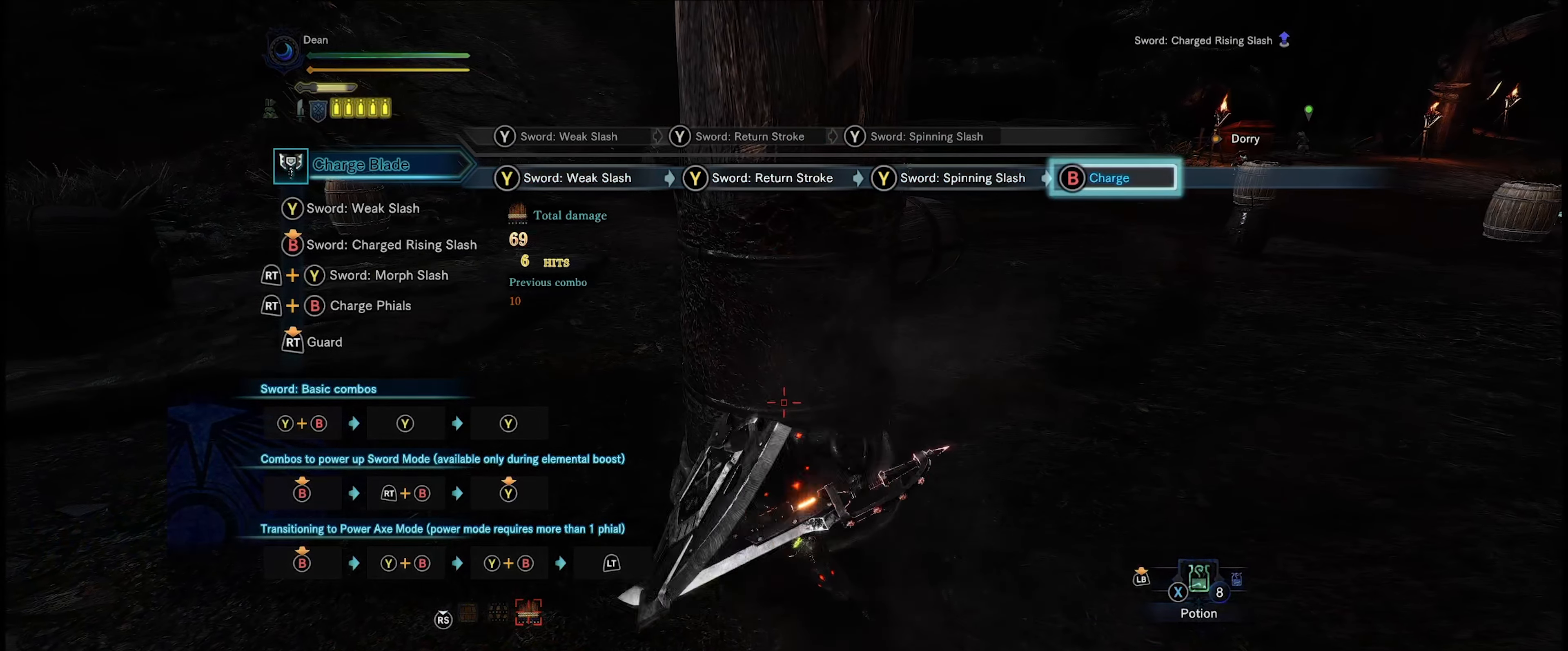
{"buttons": [], "left_stick": "up-right", "right_stick": "center", "events": [[484, "B", "up"]]}
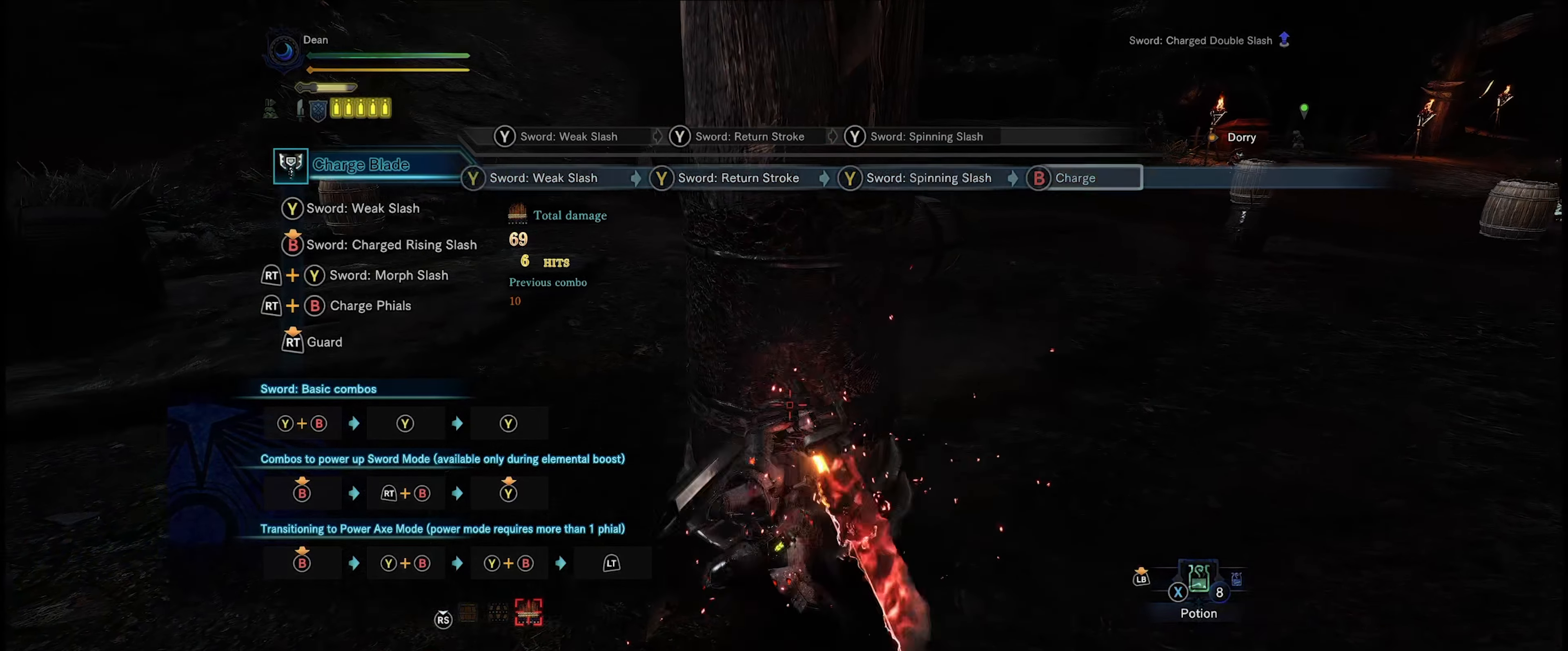
{"buttons": [], "left_stick": "up-right", "right_stick": "center", "events": []}